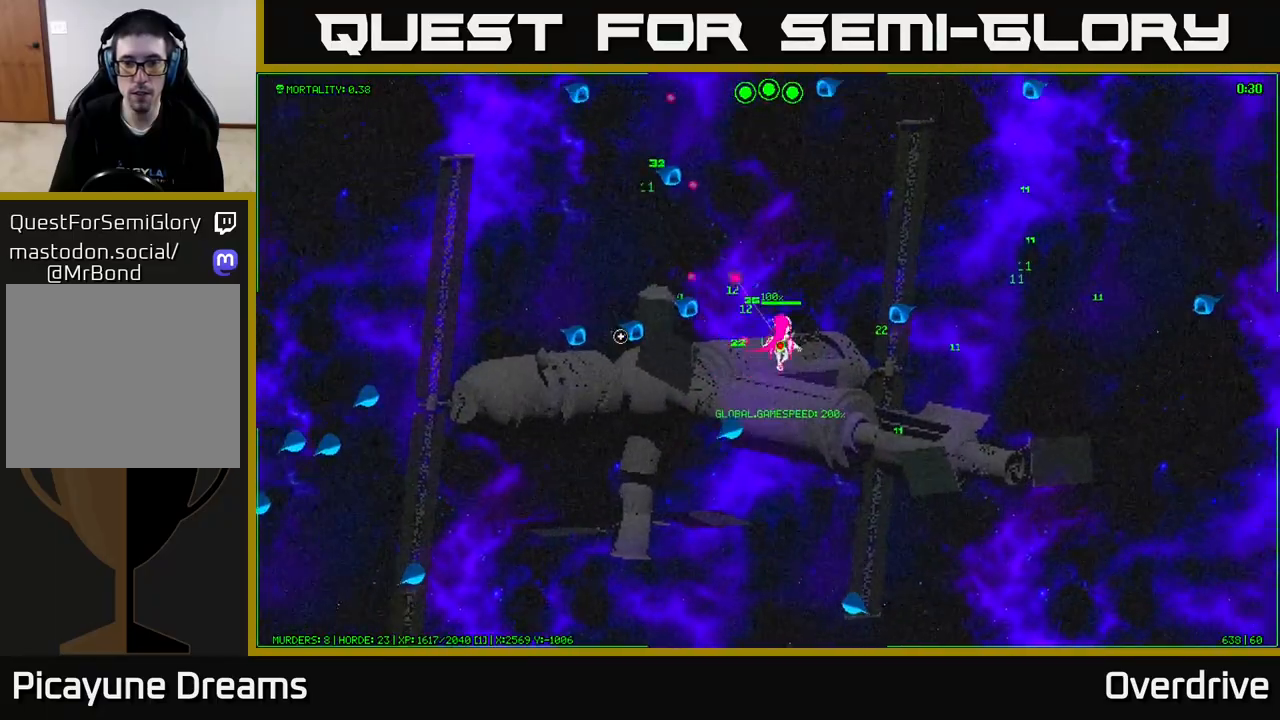
Gameplay with a controller (Xbox layout); each line is a JSON object with the inputs held at the frame after it. "events" lists button and stick changes between this image and that frame as [ms after this image, input, new state], when the widget could be followed in between.
{"buttons": [], "left_stick": "left", "right_stick": "down-left", "events": [[117, "right_stick", "down-left"], [367, "left_stick", "left"]]}
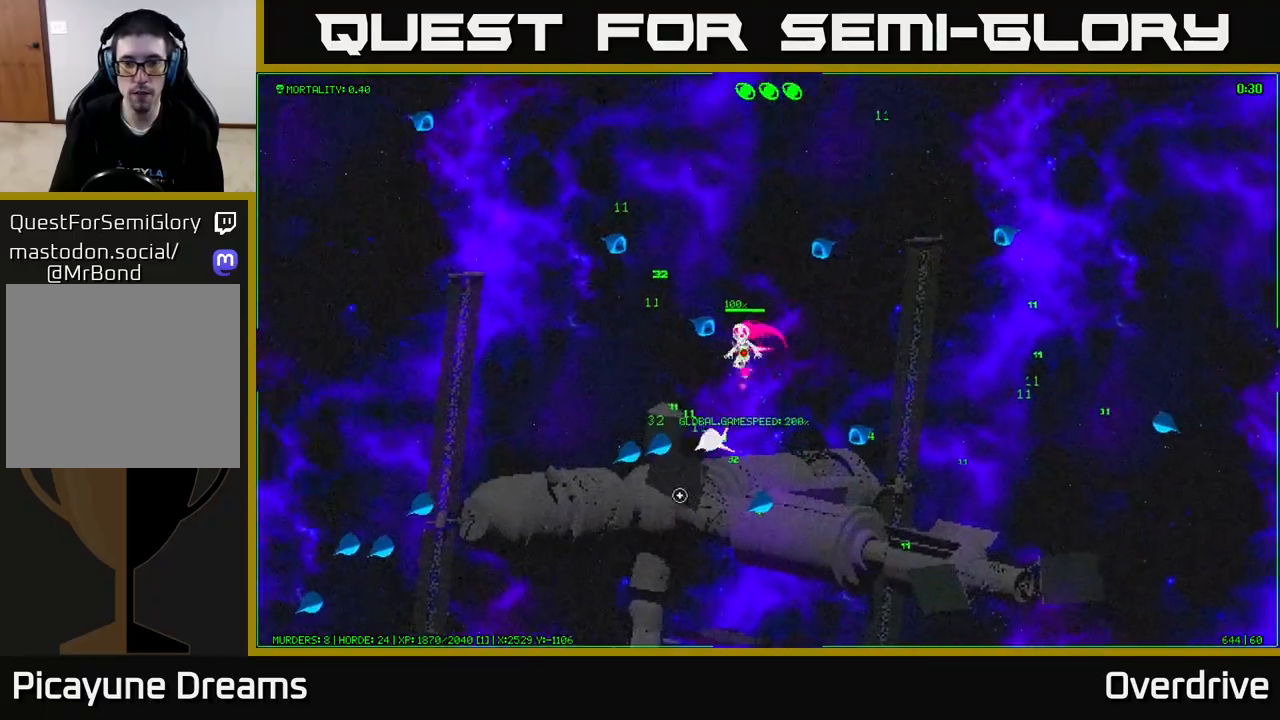
{"buttons": [], "left_stick": "up-left", "right_stick": "down", "events": [[17, "left_stick", "up"], [17, "right_stick", "down"], [383, "left_stick", "up-left"]]}
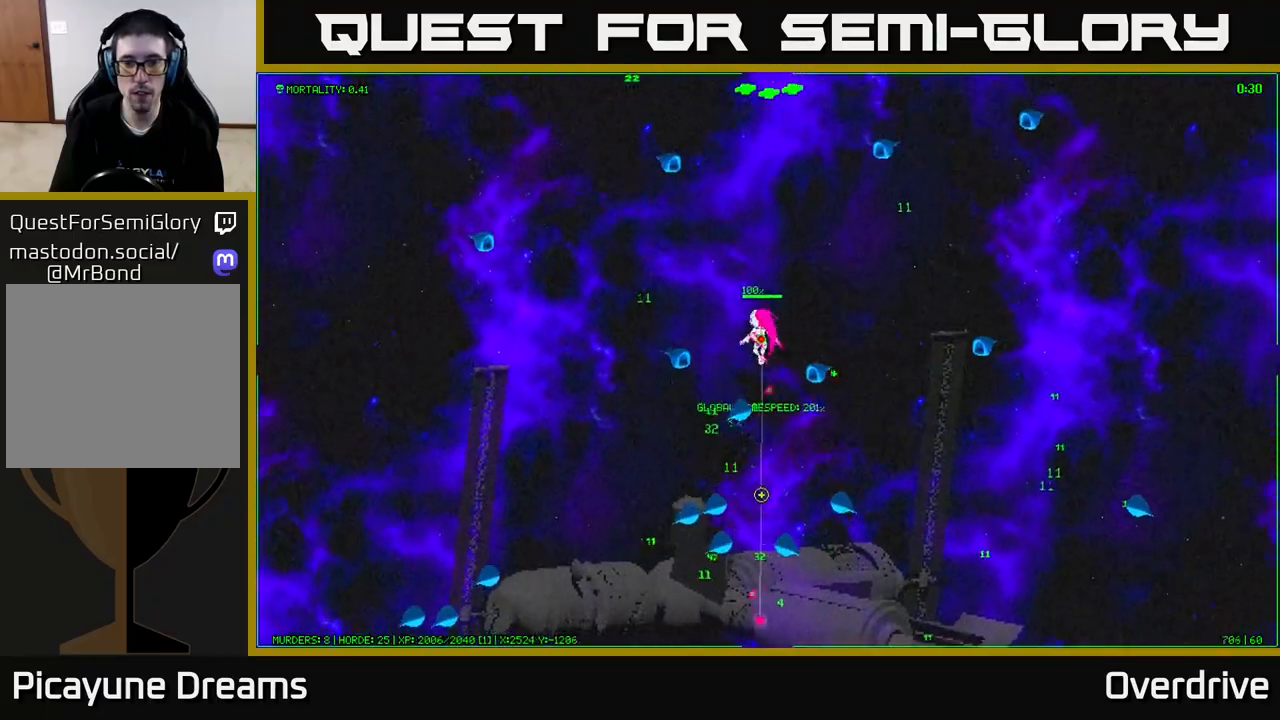
{"buttons": [], "left_stick": "left", "right_stick": "down", "events": [[17, "left_stick", "center"], [233, "left_stick", "up"], [367, "left_stick", "left"]]}
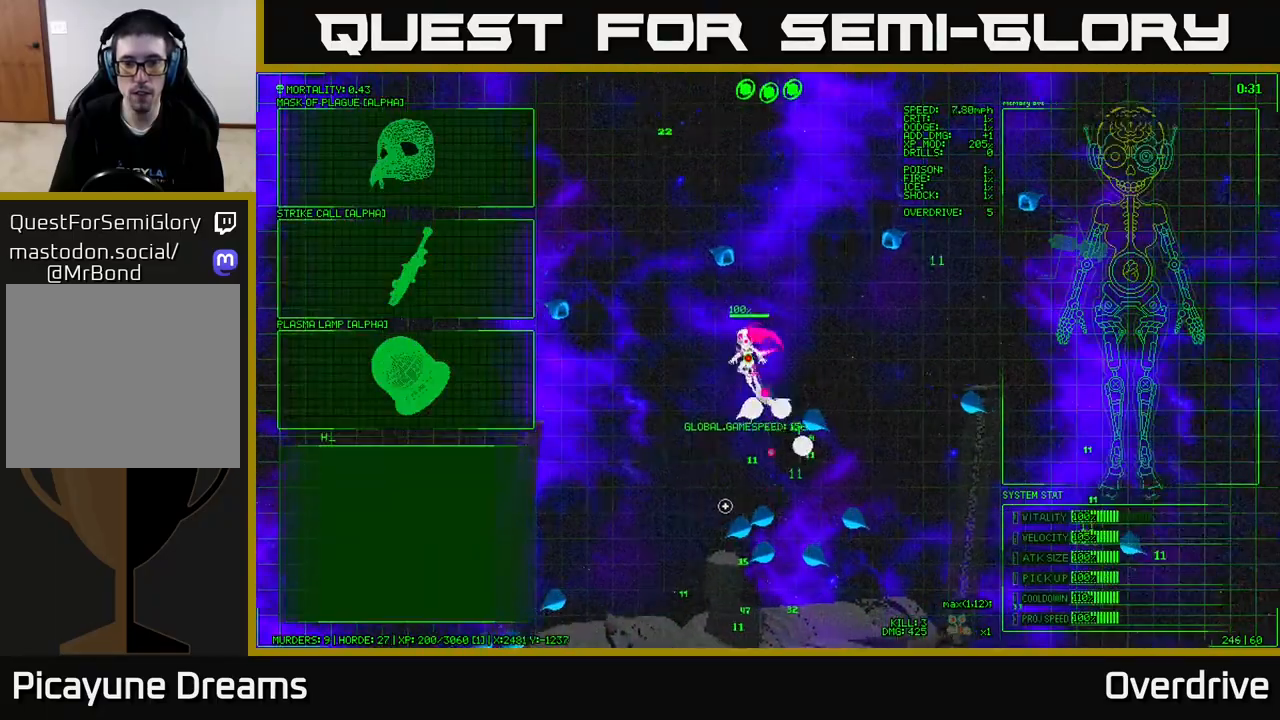
{"buttons": [], "left_stick": "down", "right_stick": "down-right", "events": [[33, "left_stick", "down-left"], [50, "right_stick", "down-right"], [350, "left_stick", "down"]]}
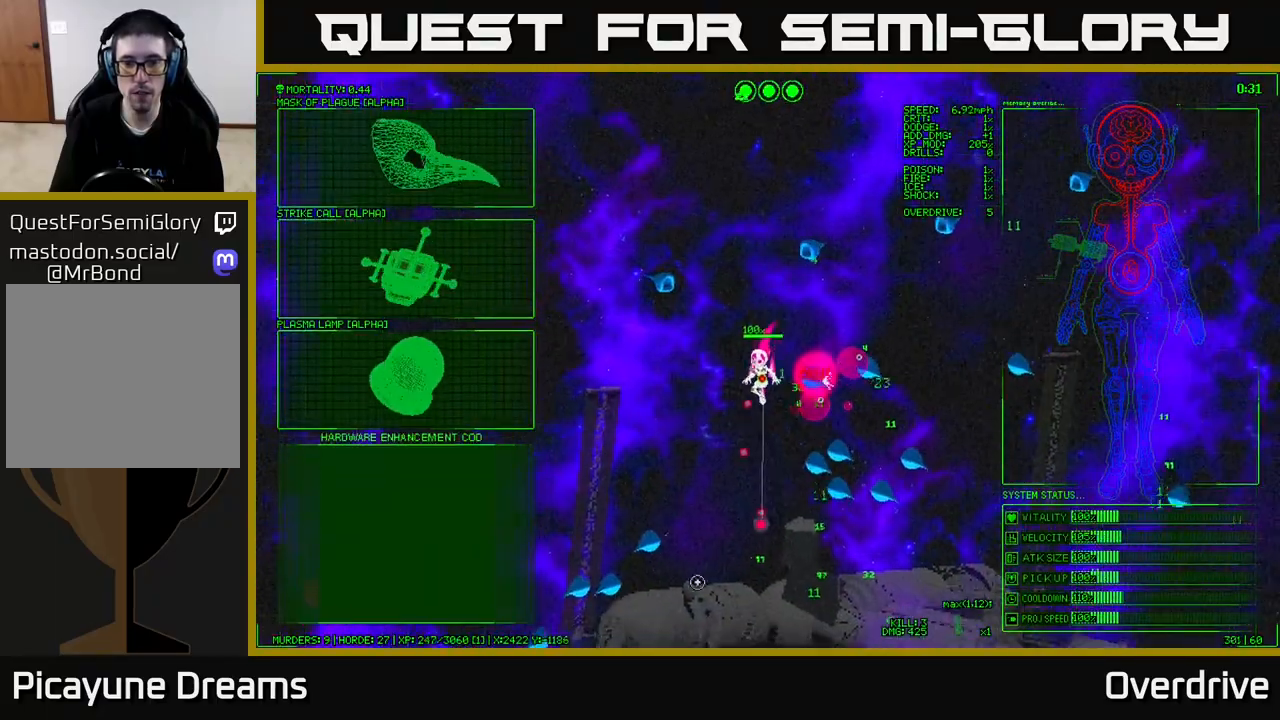
{"buttons": [], "left_stick": "center", "right_stick": "center", "events": [[183, "left_stick", "down-left"], [467, "right_stick", "center"], [483, "left_stick", "center"]]}
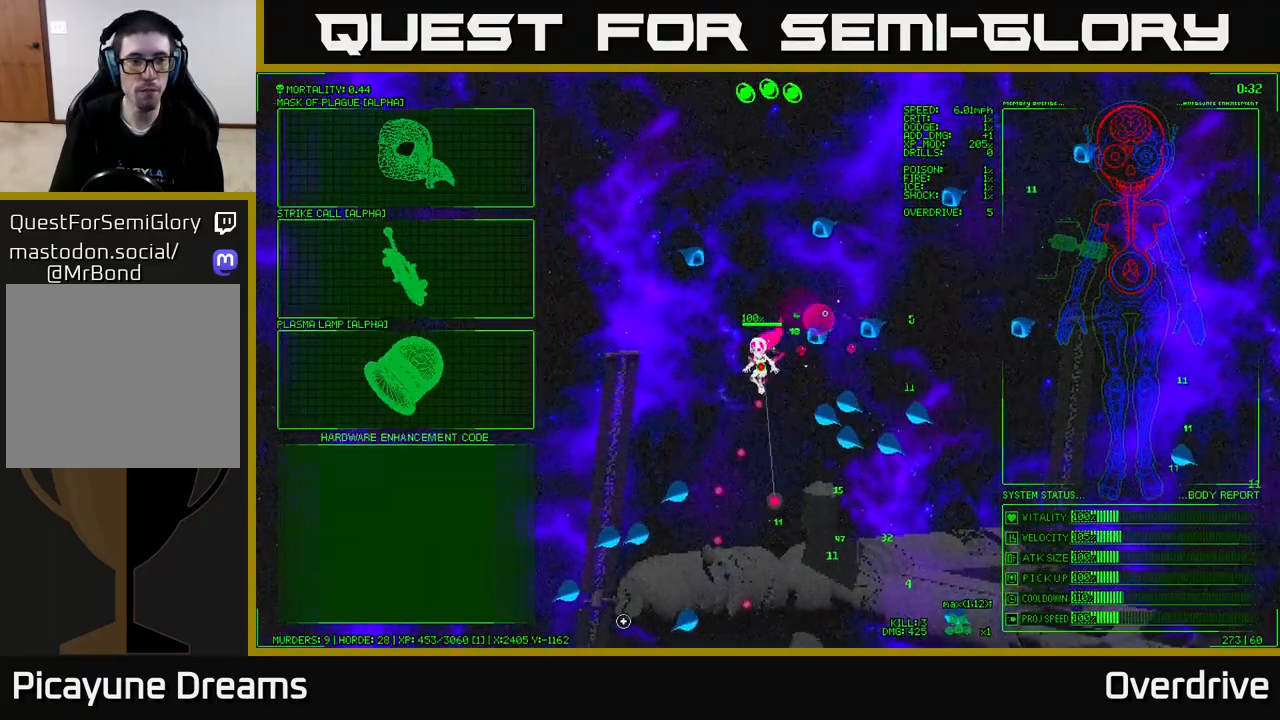
{"buttons": [], "left_stick": "up", "right_stick": "center", "events": [[133, "left_stick", "left"], [233, "left_stick", "up-left"], [333, "left_stick", "up"]]}
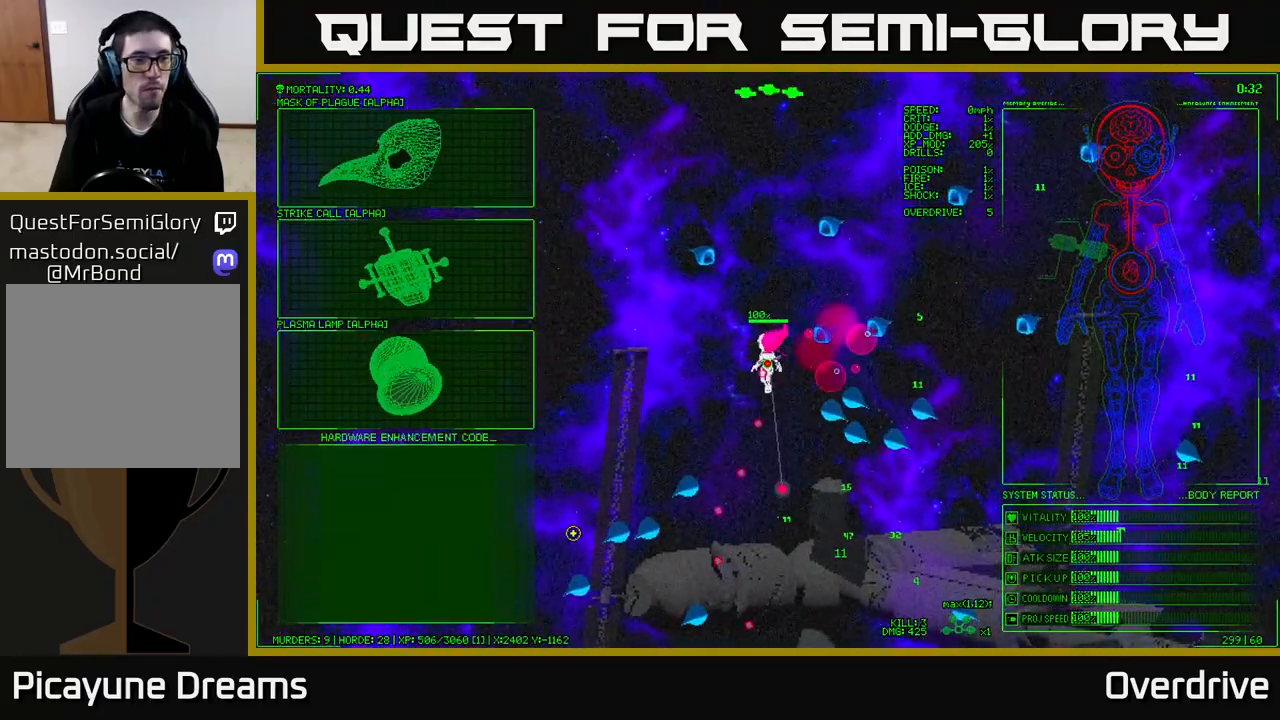
{"buttons": [], "left_stick": "up-left", "right_stick": "center", "events": [[350, "left_stick", "up-left"]]}
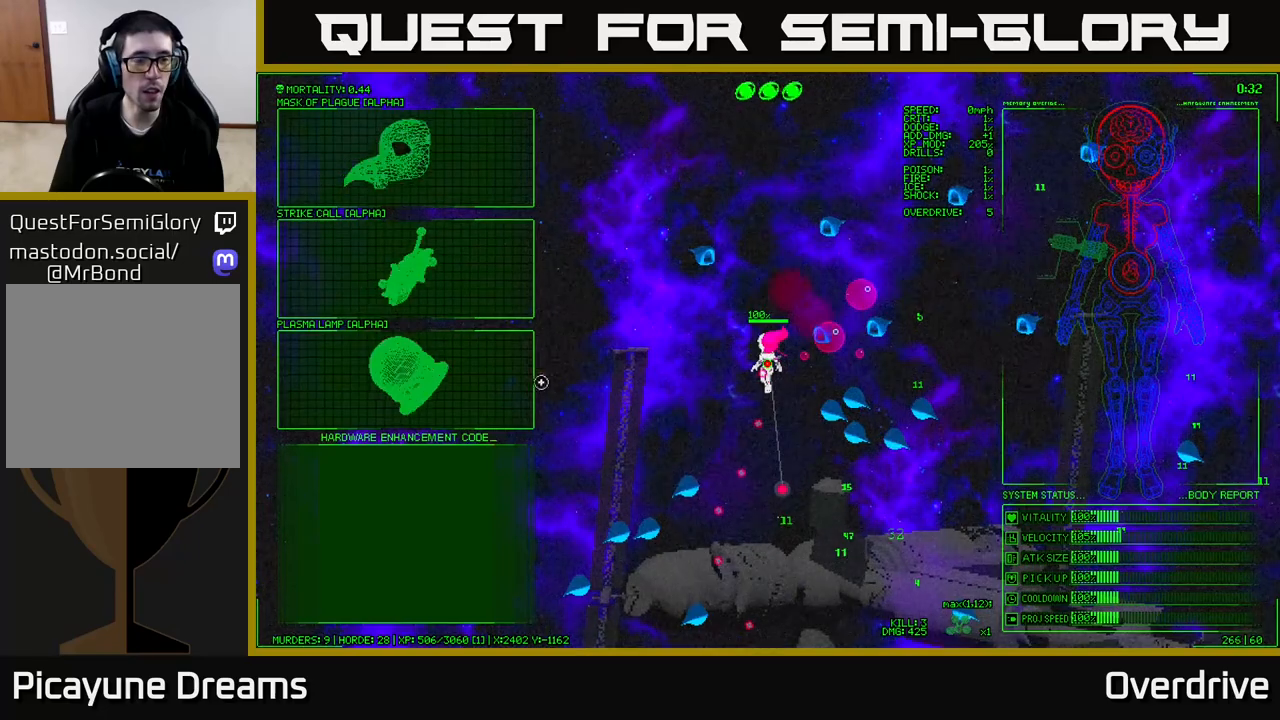
{"buttons": [], "left_stick": "up", "right_stick": "center", "events": [[317, "left_stick", "up"]]}
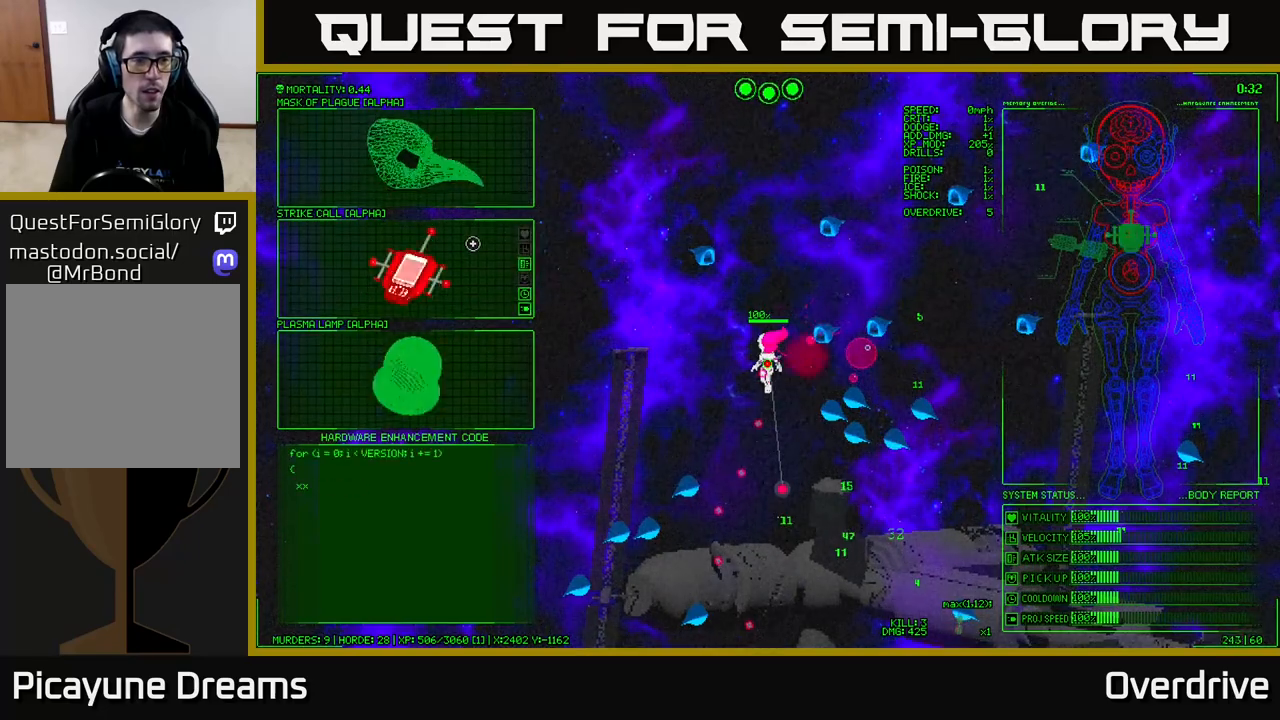
{"buttons": [], "left_stick": "down", "right_stick": "center", "events": [[233, "left_stick", "down"]]}
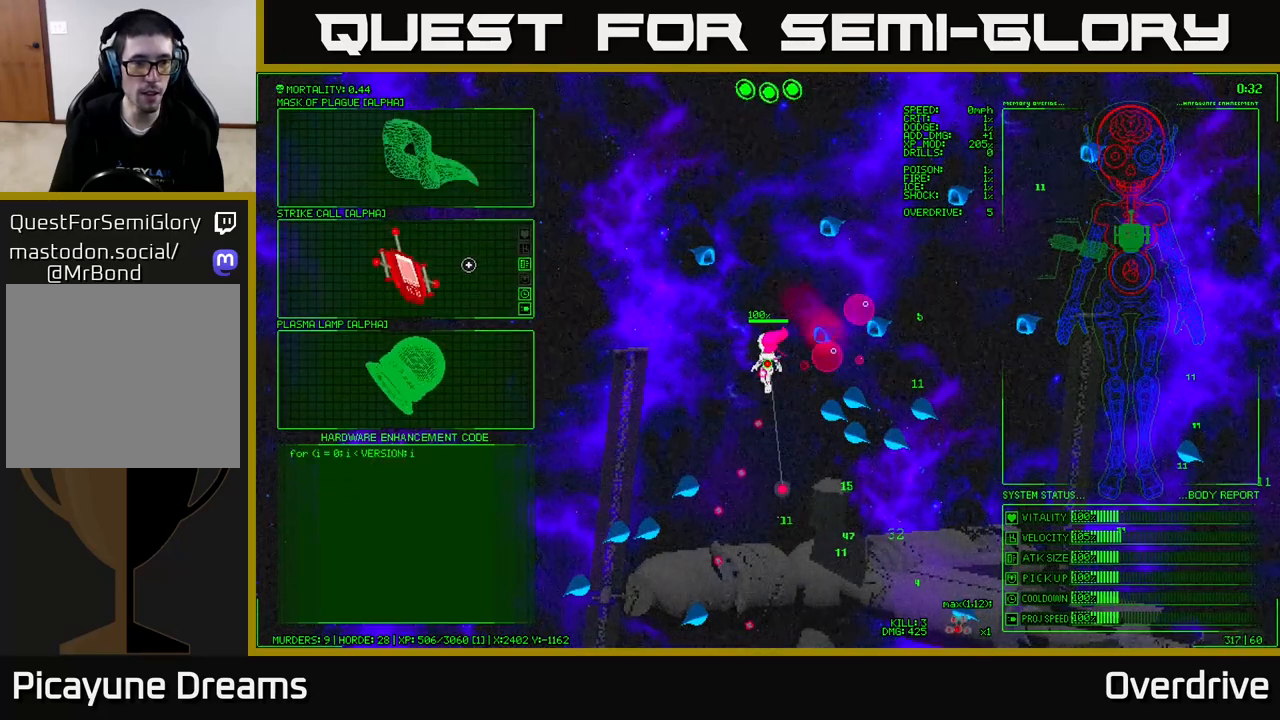
{"buttons": [], "left_stick": "center", "right_stick": "right", "events": [[50, "left_stick", "center"], [133, "A", "down"], [250, "A", "up"], [433, "right_stick", "right"]]}
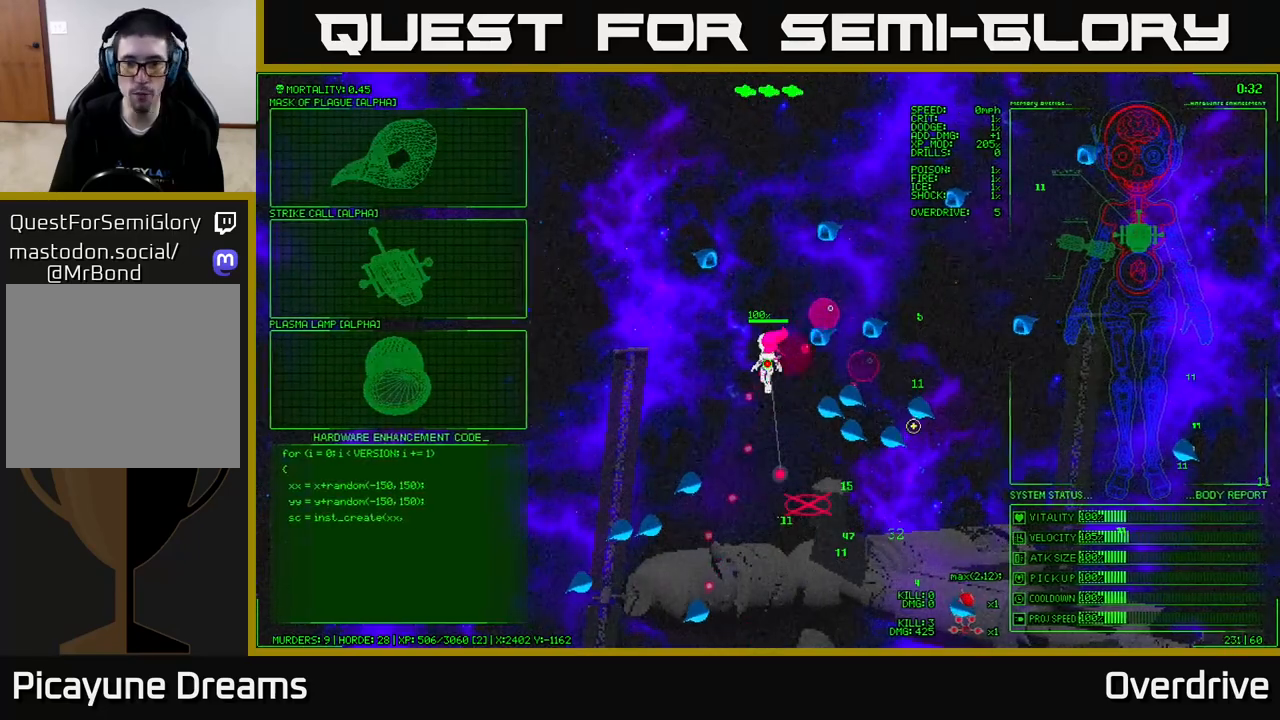
{"buttons": [], "left_stick": "down", "right_stick": "right", "events": [[17, "left_stick", "down-left"], [217, "left_stick", "down"]]}
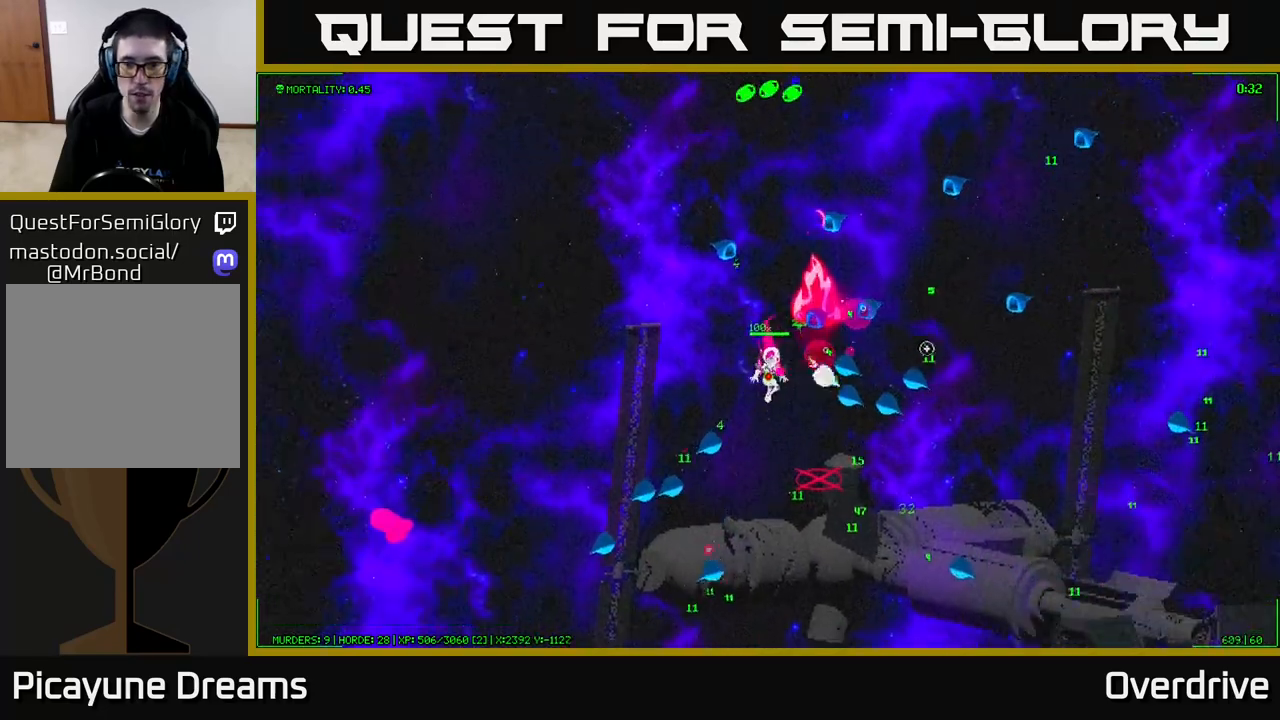
{"buttons": [], "left_stick": "down-right", "right_stick": "up-right", "events": [[67, "right_stick", "up-right"], [333, "left_stick", "down-right"]]}
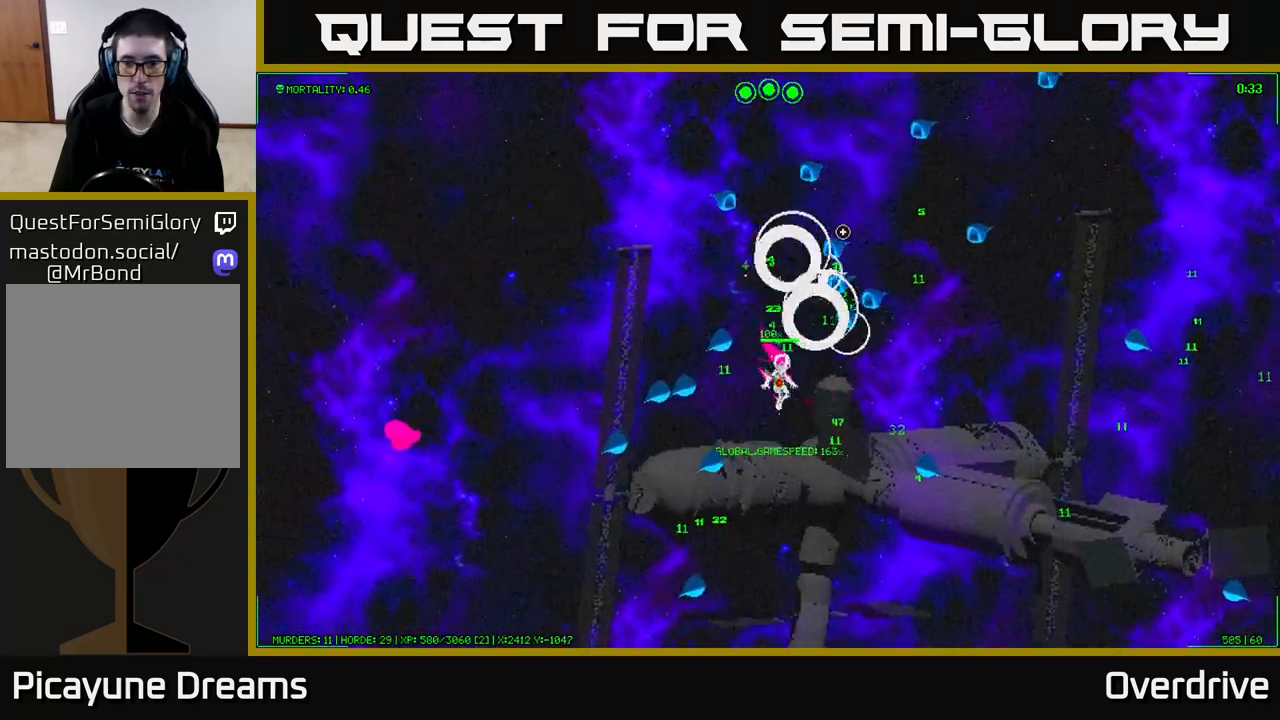
{"buttons": [], "left_stick": "right", "right_stick": "up-left", "events": [[67, "left_stick", "right"], [167, "right_stick", "up"], [217, "left_stick", "up-right"], [333, "right_stick", "up-left"], [400, "left_stick", "right"]]}
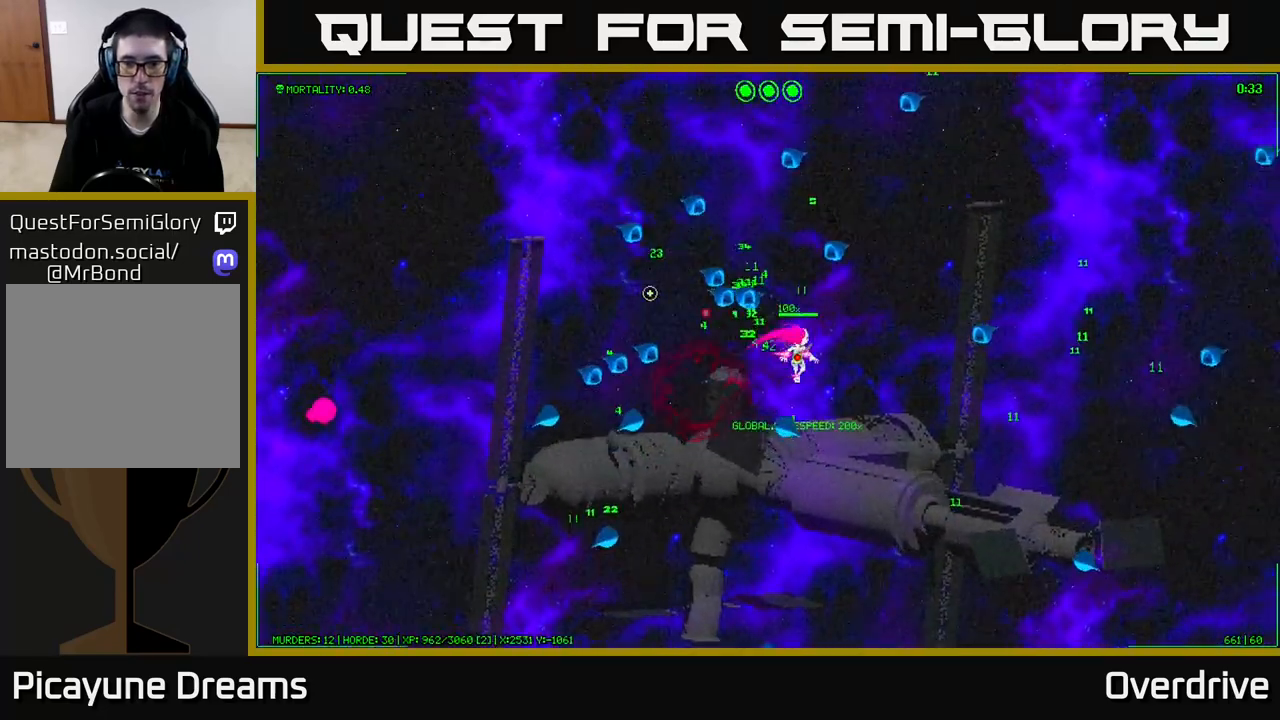
{"buttons": [], "left_stick": "down", "right_stick": "up-left", "events": [[133, "left_stick", "down-right"], [250, "left_stick", "down"]]}
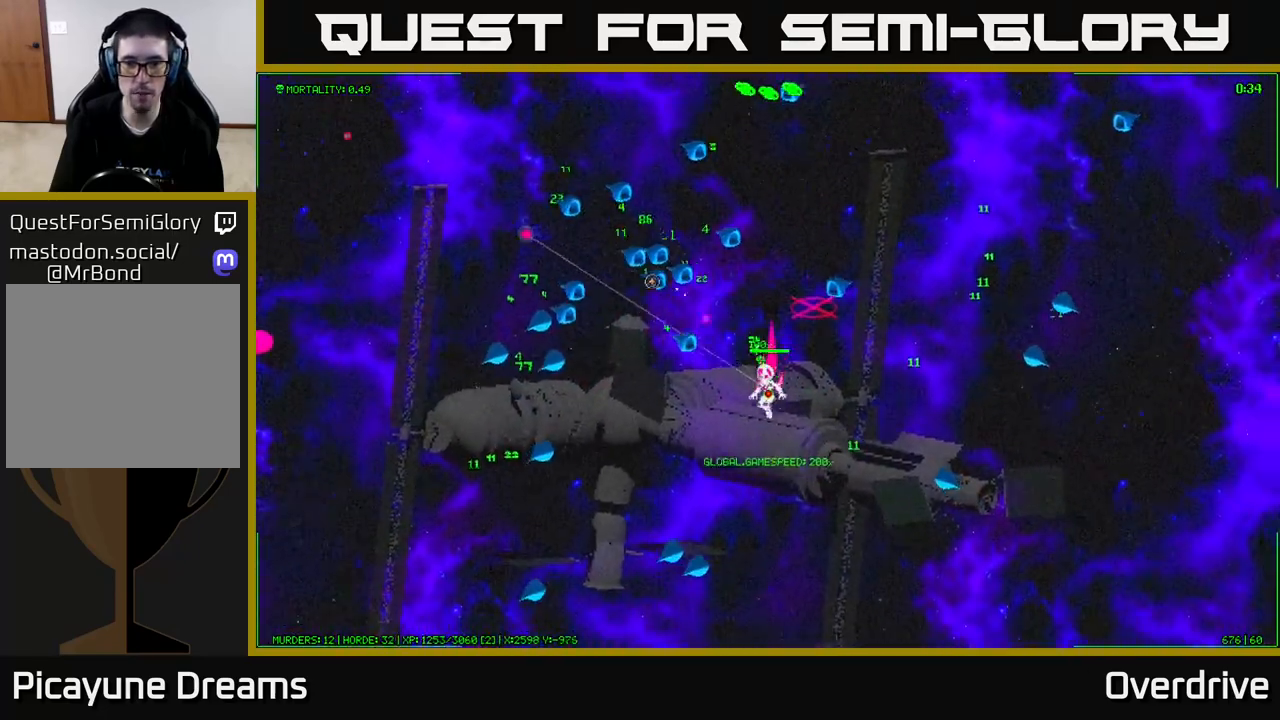
{"buttons": [], "left_stick": "center", "right_stick": "up-left", "events": [[83, "left_stick", "center"], [333, "left_stick", "right"], [500, "left_stick", "center"]]}
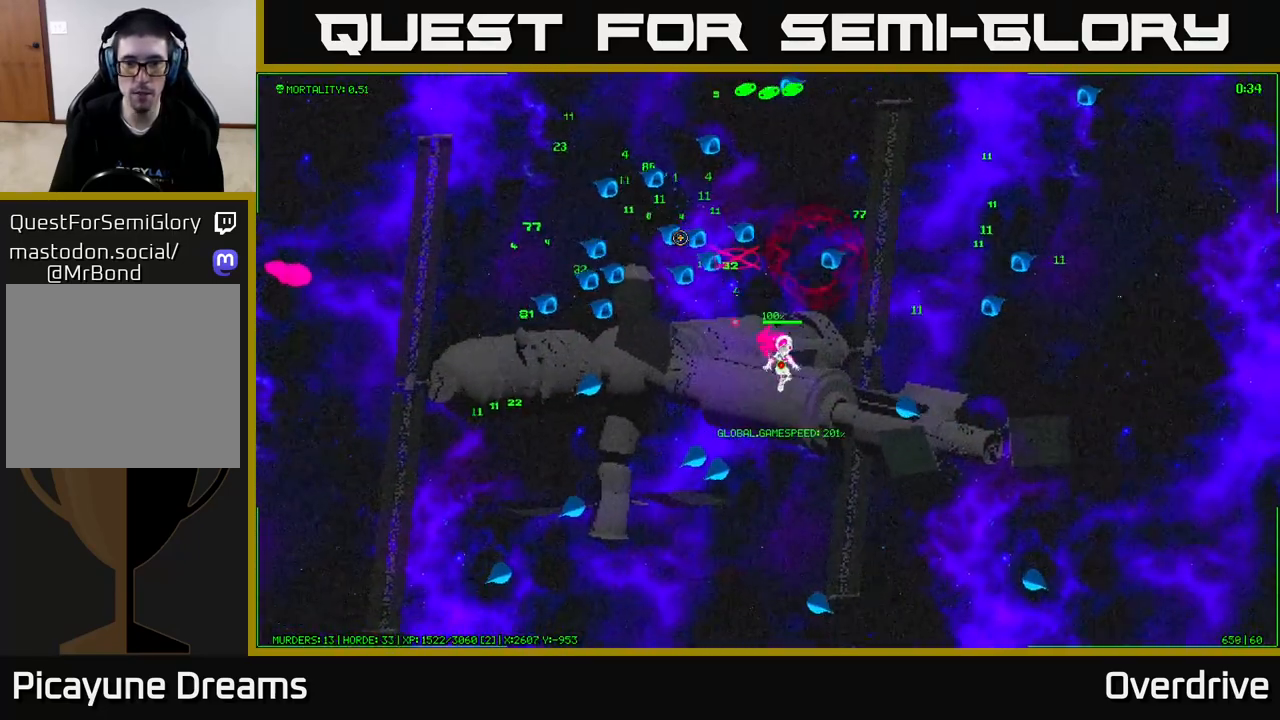
{"buttons": [], "left_stick": "down", "right_stick": "up-left", "events": [[500, "left_stick", "down"]]}
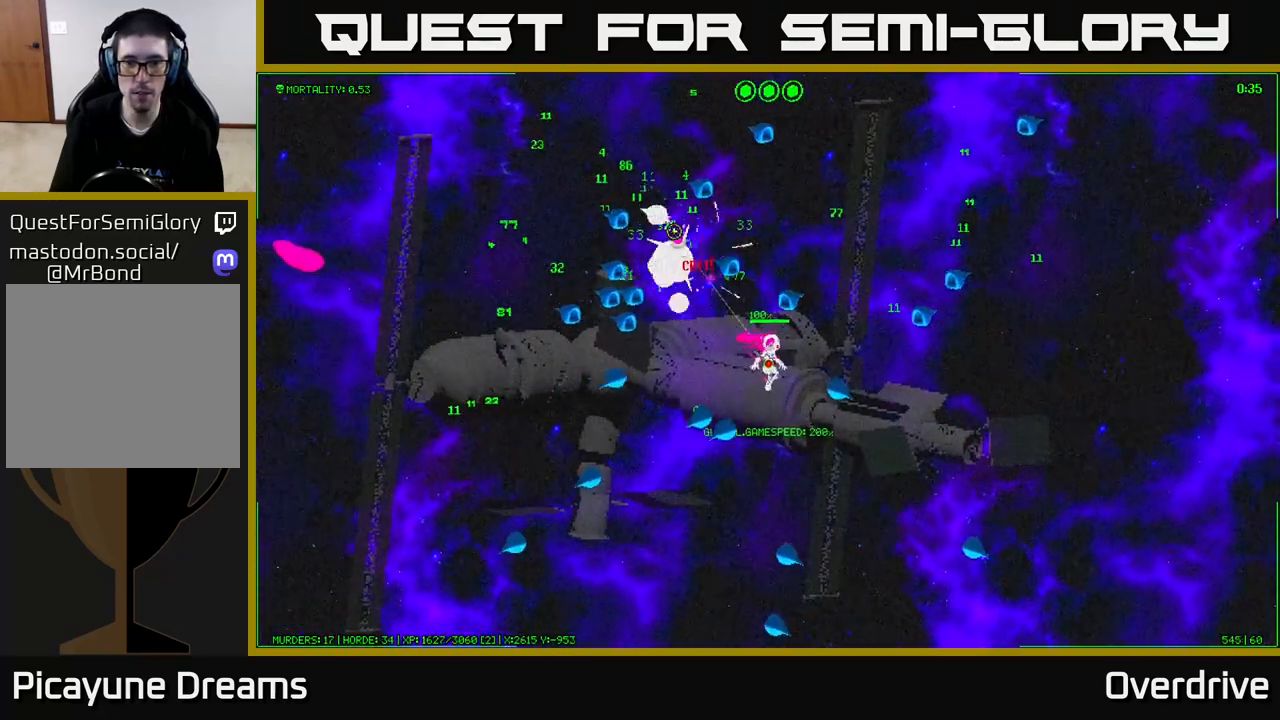
{"buttons": [], "left_stick": "down-left", "right_stick": "up", "events": [[267, "left_stick", "down-left"], [433, "right_stick", "up"]]}
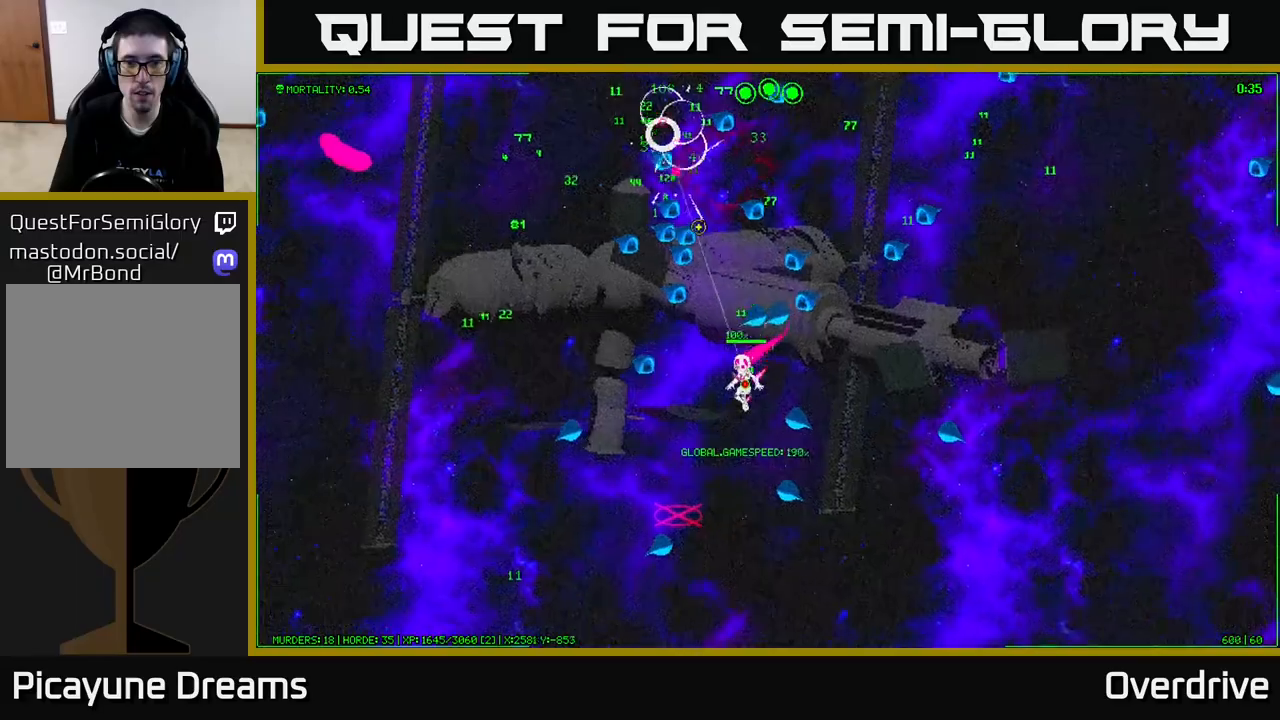
{"buttons": [], "left_stick": "down-left", "right_stick": "up-right", "events": [[500, "right_stick", "up-right"]]}
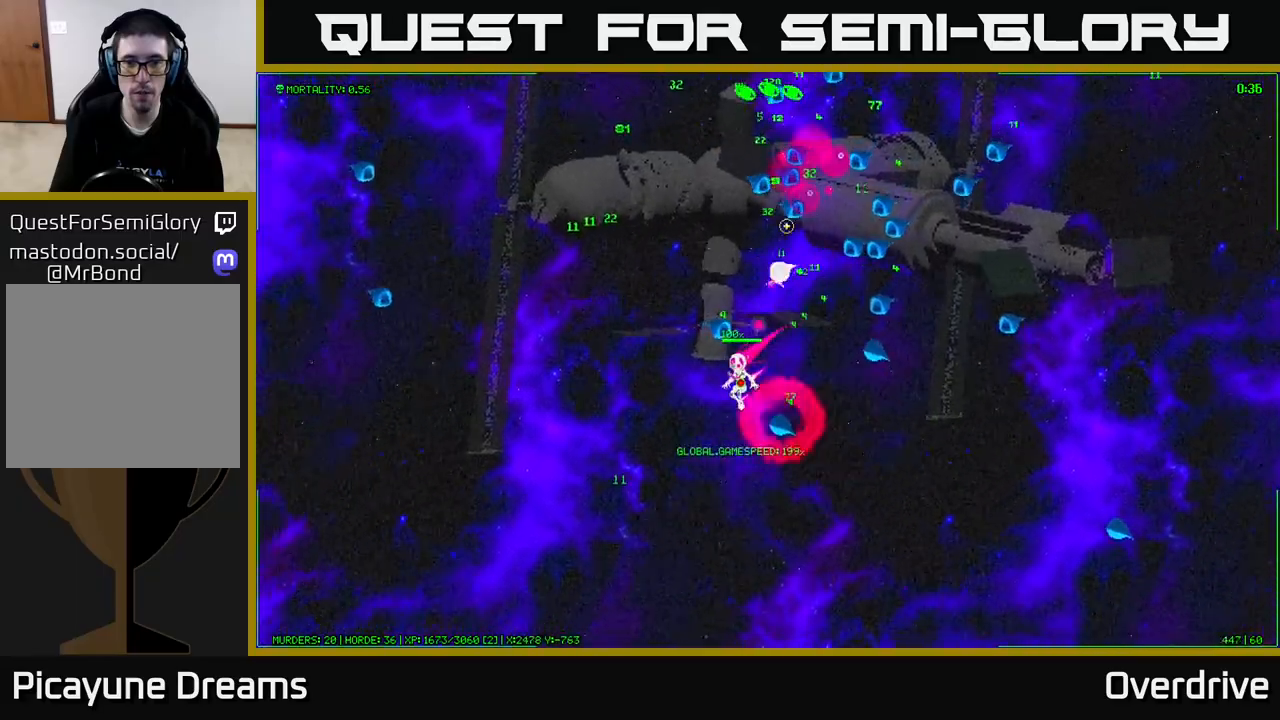
{"buttons": [], "left_stick": "up", "right_stick": "up-right", "events": [[183, "left_stick", "up-left"], [300, "left_stick", "up"]]}
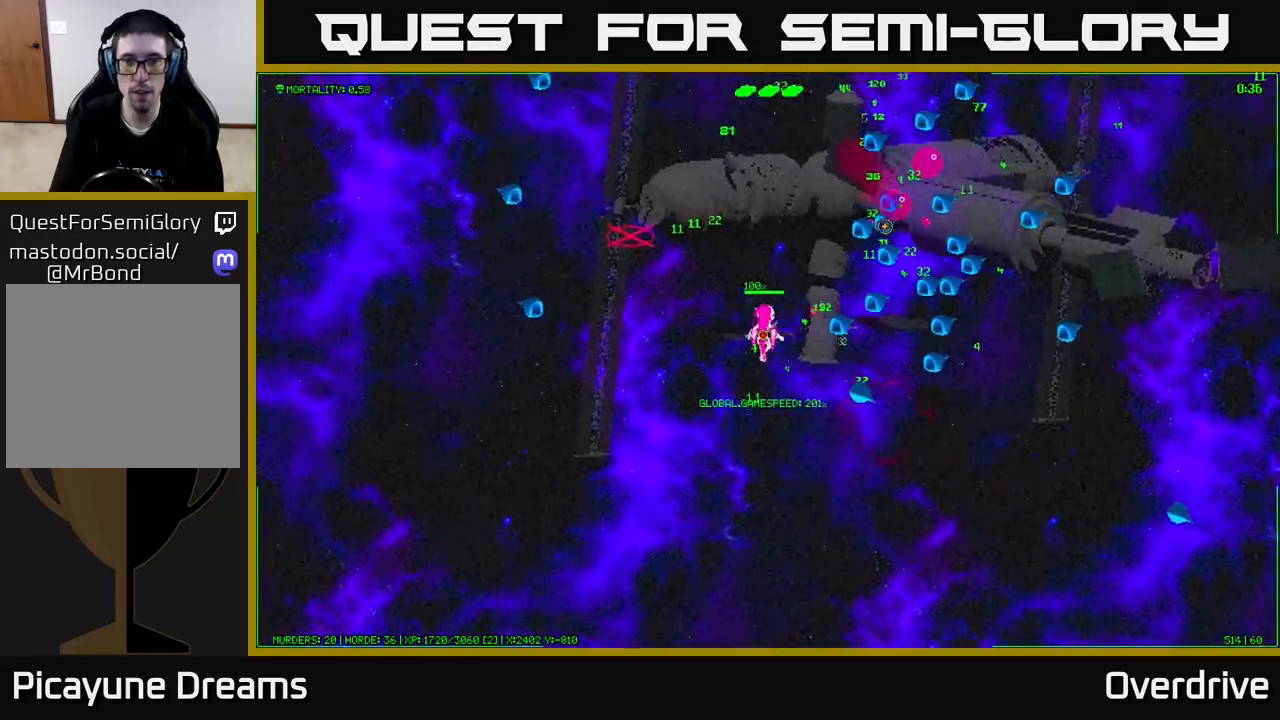
{"buttons": [], "left_stick": "up-right", "right_stick": "up-right", "events": [[117, "right_stick", "right"], [417, "left_stick", "up-right"], [500, "right_stick", "up-right"]]}
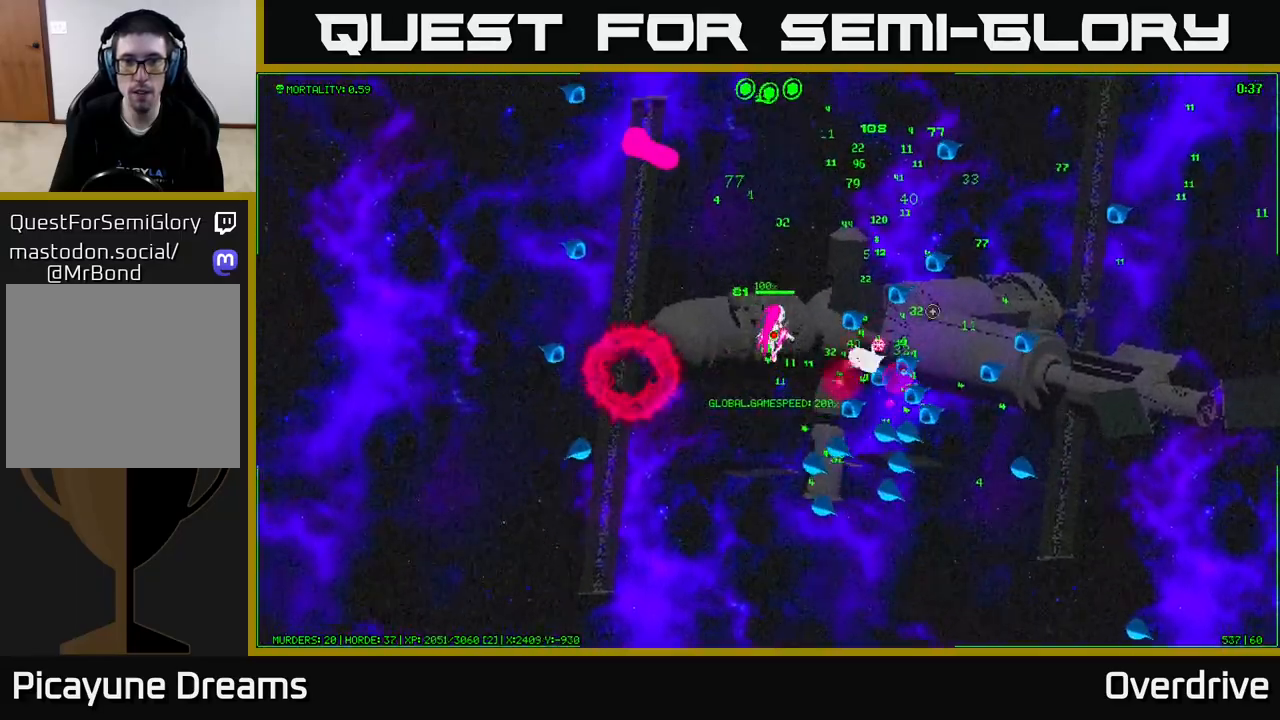
{"buttons": [], "left_stick": "up", "right_stick": "up-left", "events": [[17, "right_stick", "right"], [33, "right_stick", "up-left"], [50, "left_stick", "up"]]}
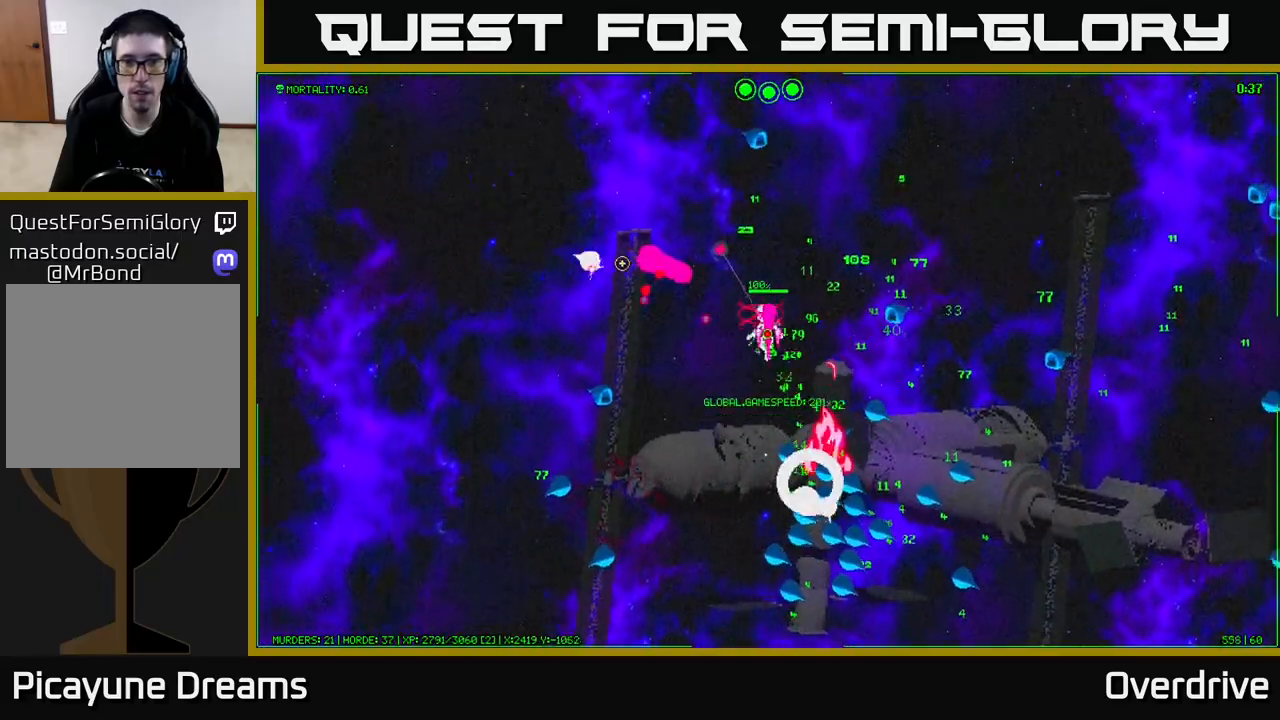
{"buttons": [], "left_stick": "up-right", "right_stick": "left", "events": [[17, "right_stick", "left"], [317, "left_stick", "right"], [450, "left_stick", "up-right"]]}
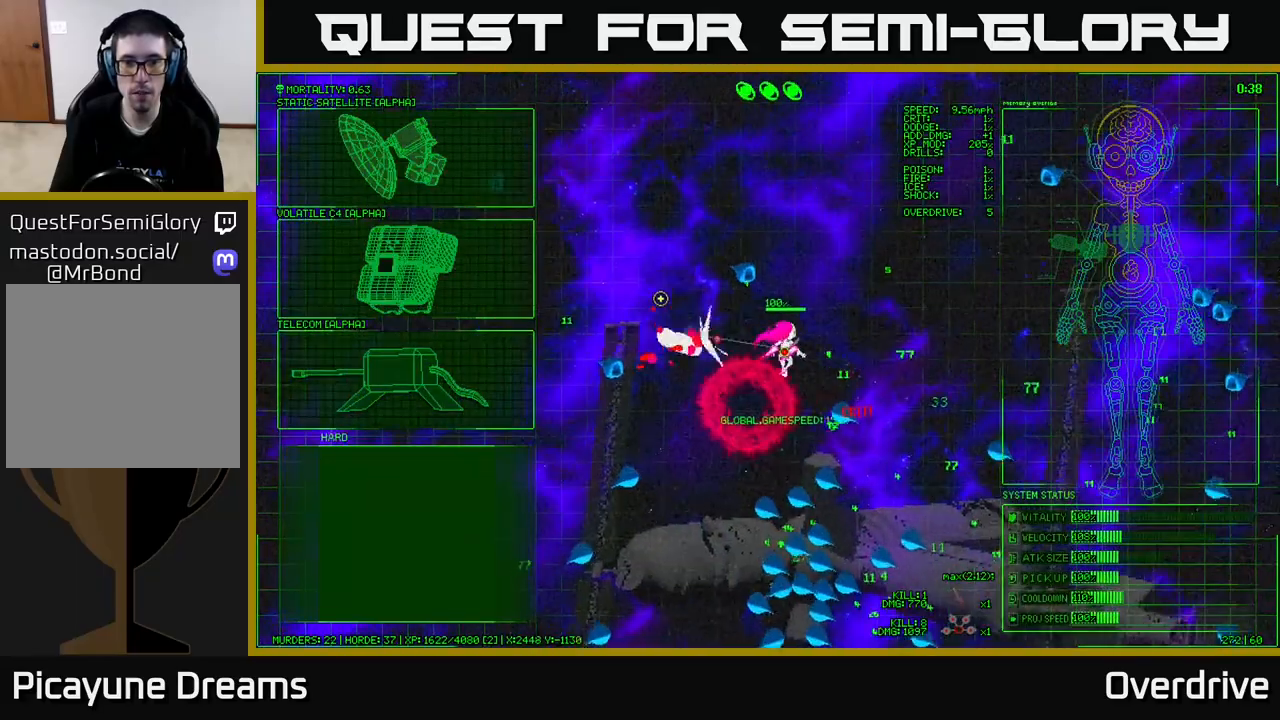
{"buttons": [], "left_stick": "up", "right_stick": "down-left", "events": [[200, "left_stick", "up"], [367, "right_stick", "down-left"]]}
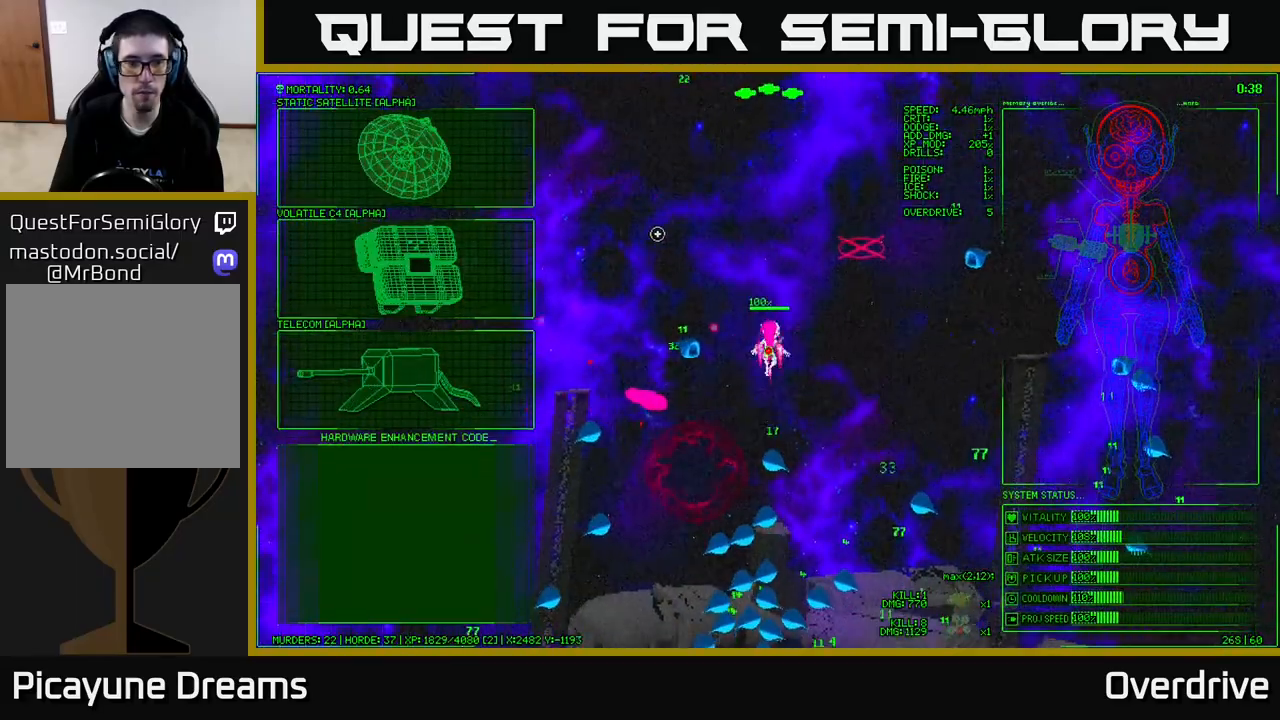
{"buttons": [], "left_stick": "left", "right_stick": "center", "events": [[33, "left_stick", "up-left"], [150, "left_stick", "center"], [233, "right_stick", "center"], [400, "left_stick", "left"]]}
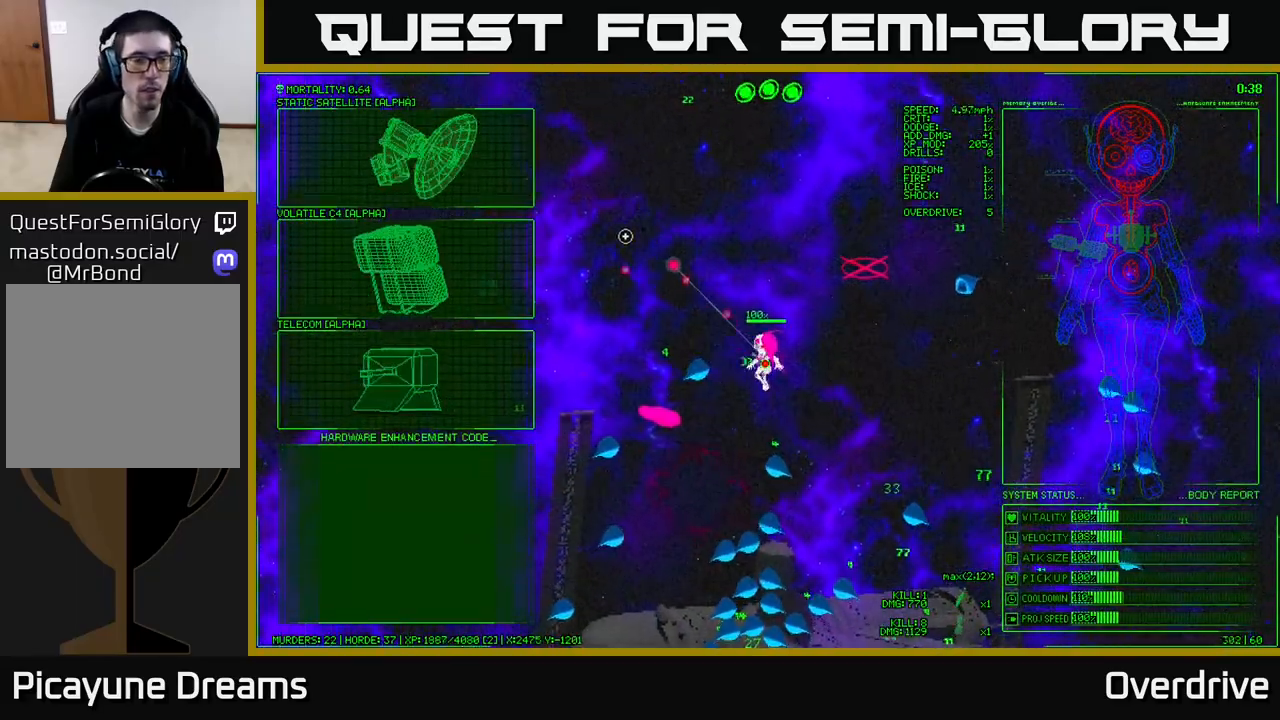
{"buttons": [], "left_stick": "down-left", "right_stick": "center", "events": [[300, "left_stick", "down-left"]]}
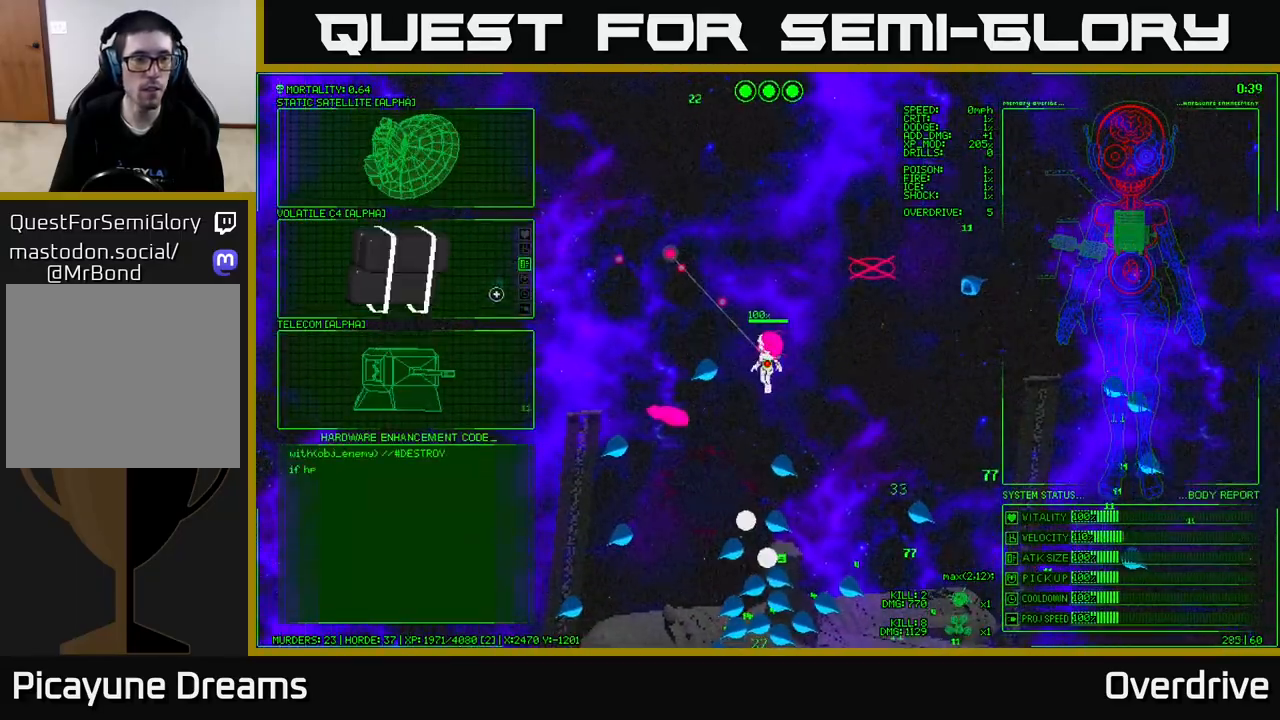
{"buttons": [], "left_stick": "up", "right_stick": "center", "events": [[250, "left_stick", "center"], [300, "A", "down"], [400, "A", "up"], [500, "left_stick", "up"]]}
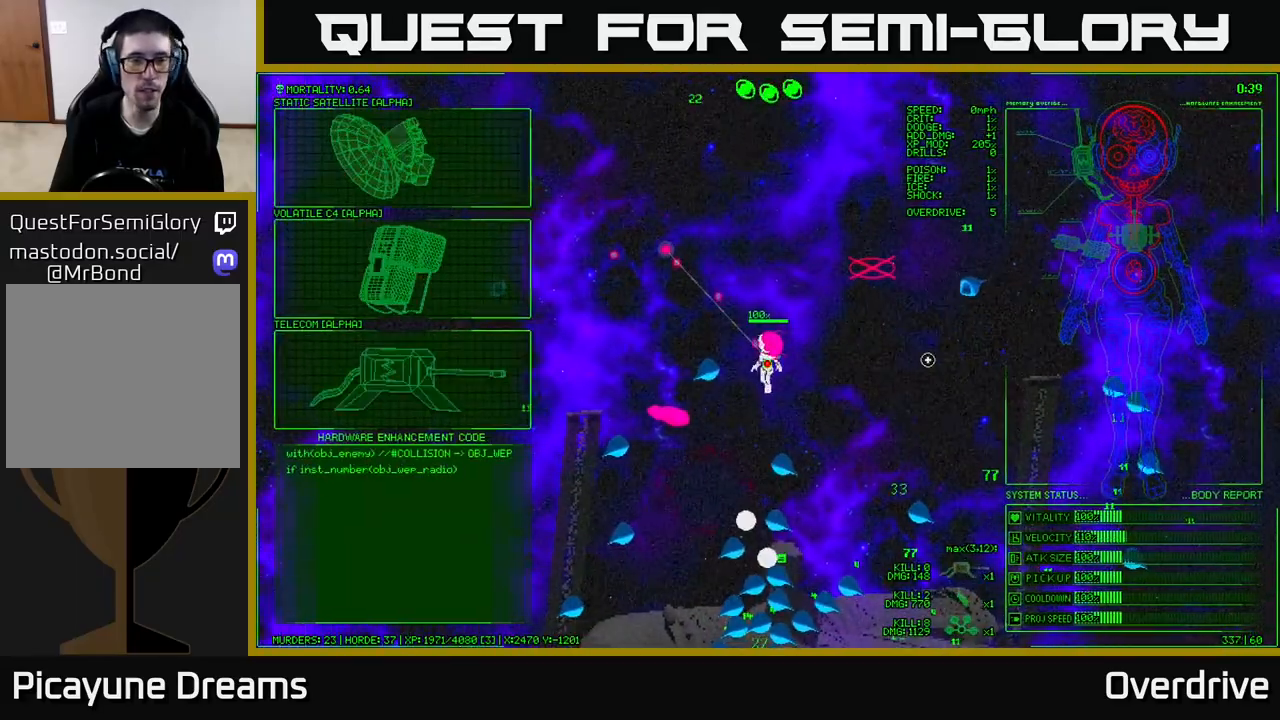
{"buttons": [], "left_stick": "up", "right_stick": "down-left", "events": [[50, "right_stick", "down-left"]]}
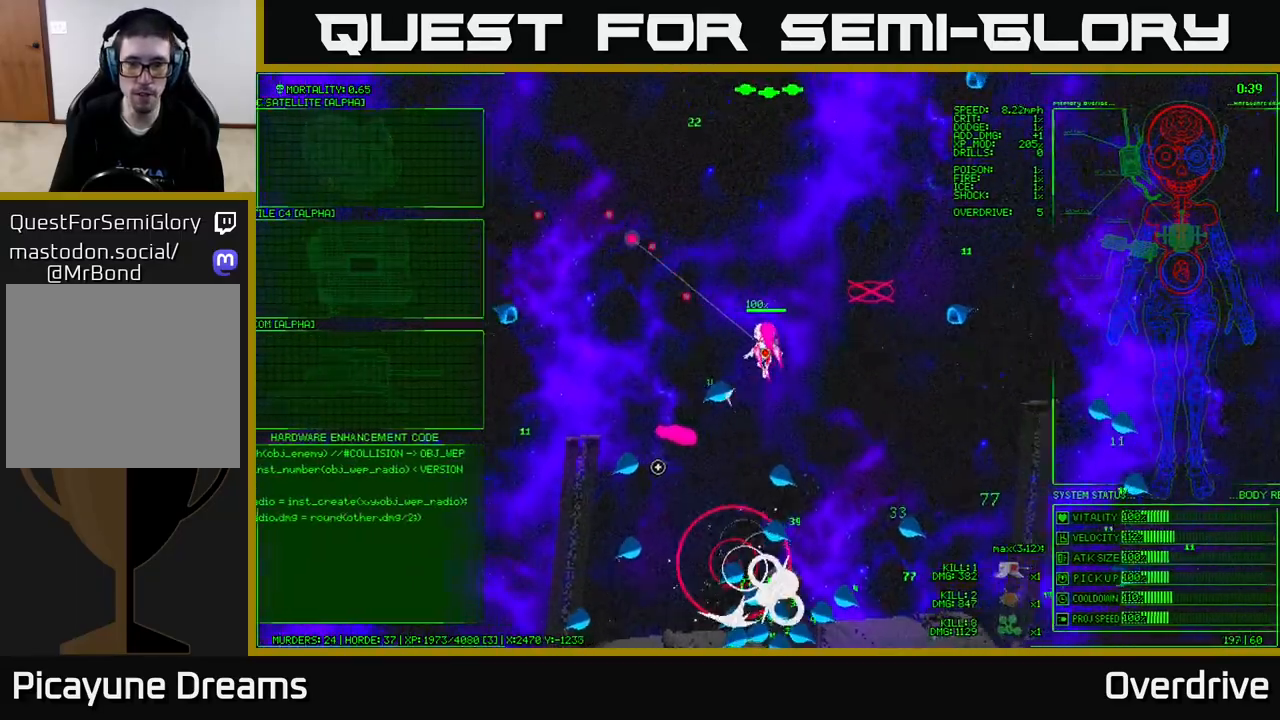
{"buttons": [], "left_stick": "center", "right_stick": "down-left", "events": [[283, "left_stick", "center"]]}
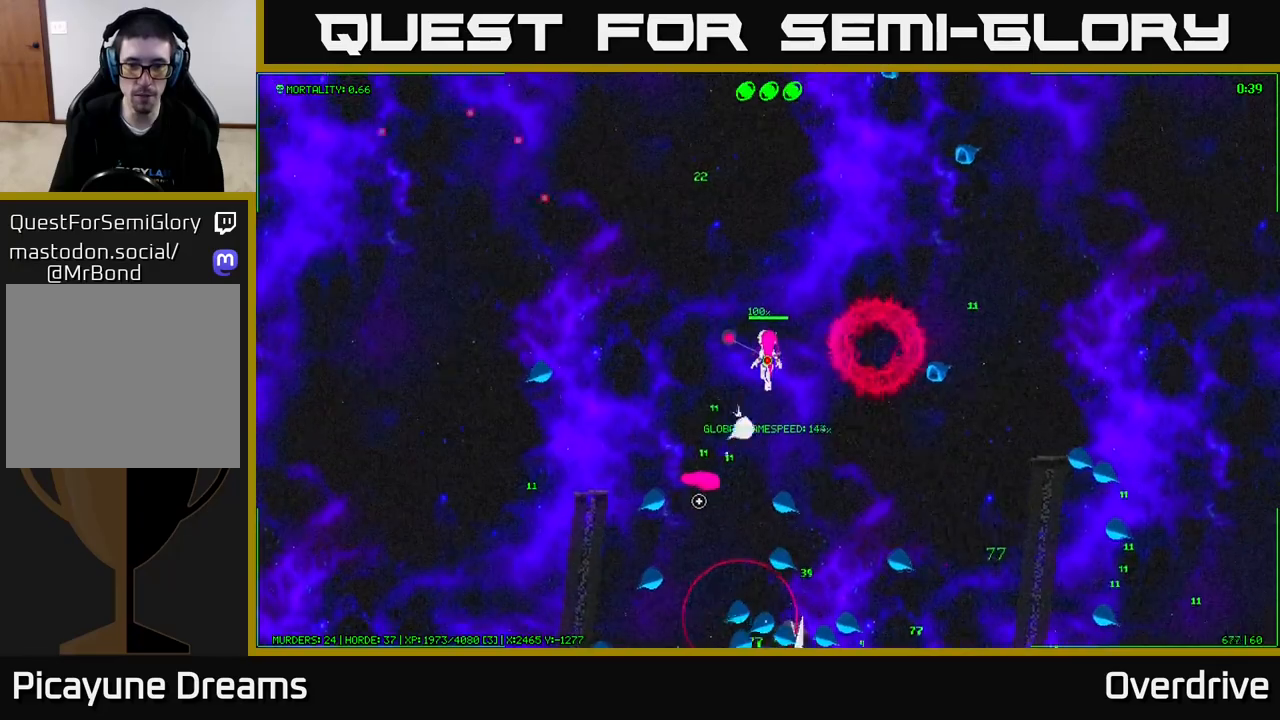
{"buttons": [], "left_stick": "center", "right_stick": "down", "events": [[133, "left_stick", "up"], [150, "right_stick", "down"], [250, "left_stick", "center"]]}
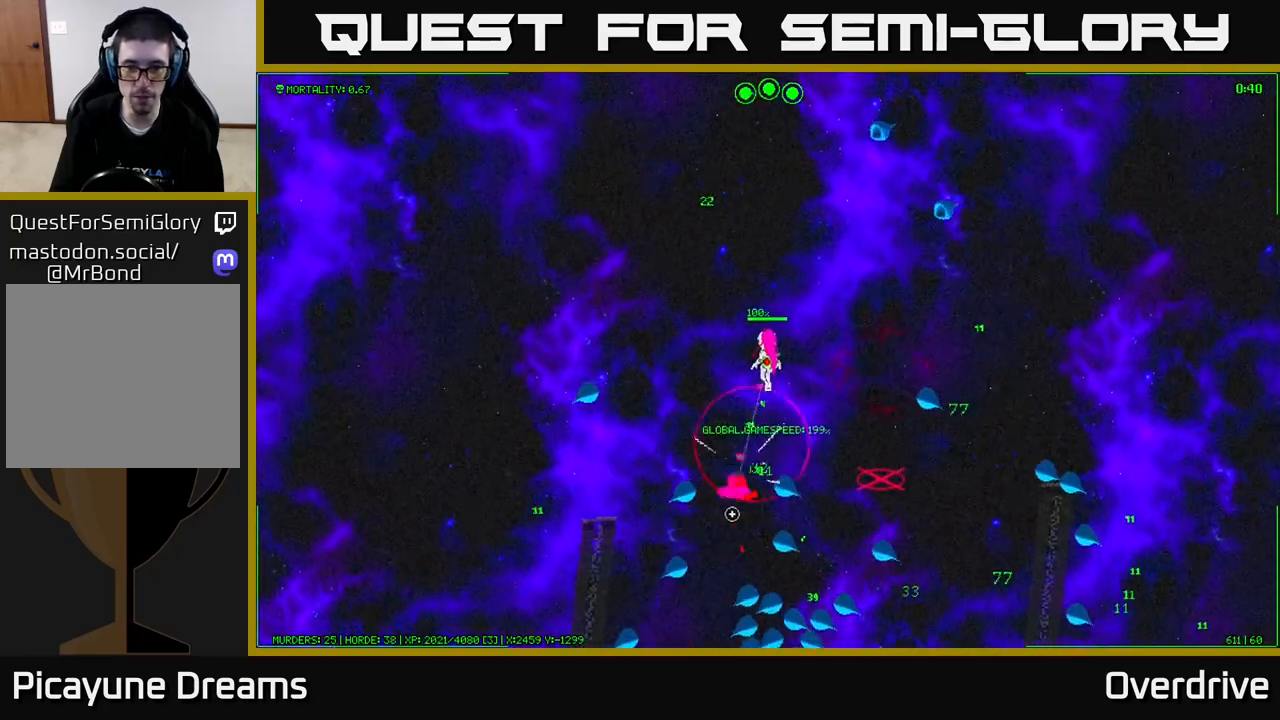
{"buttons": [], "left_stick": "up", "right_stick": "down", "events": [[450, "left_stick", "up"]]}